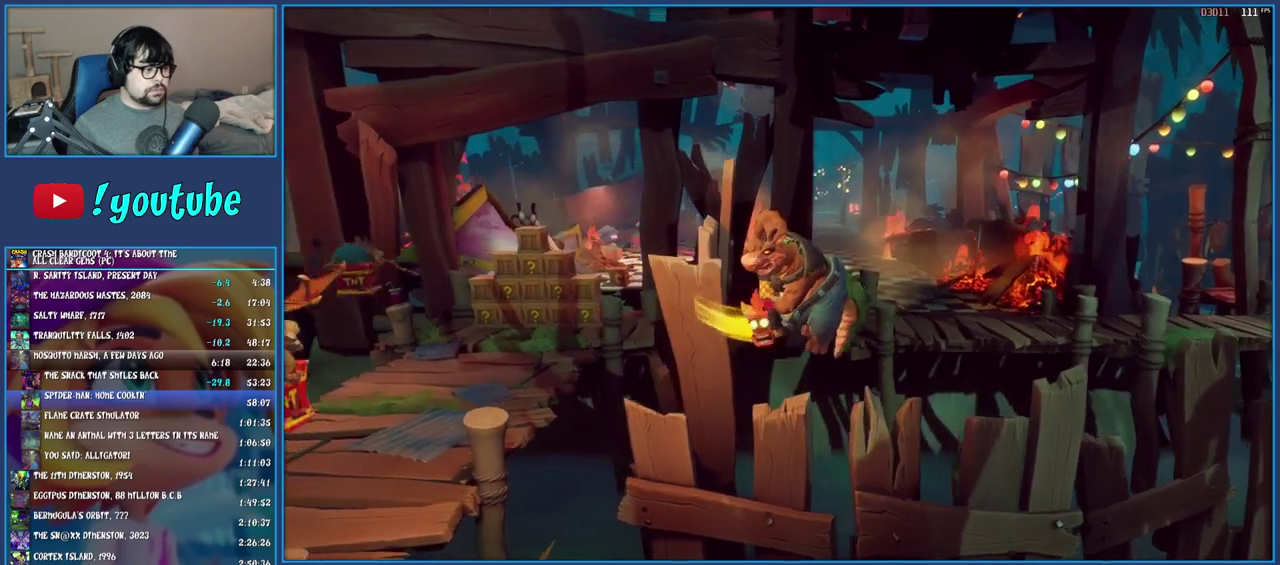
Gameplay with a controller (PlayStation layout); each line is a JSON object with the inputs held at the frame after it. "events" lists button and stick changes between this image and that frame as [ms after this image, input, new state], when the widget could be followed in between. Not read: L3 R1 R3.
{"buttons": ["CROSS"], "left_stick": "down-left", "right_stick": "center", "events": []}
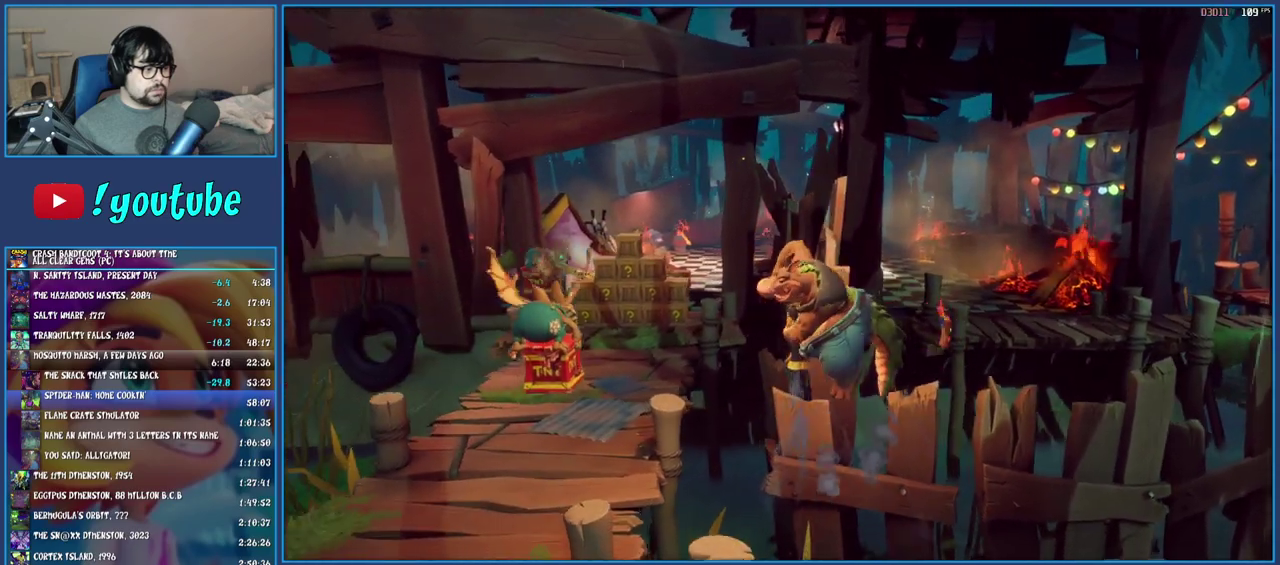
{"buttons": [], "left_stick": "left", "right_stick": "center", "events": [[17, "left_stick", "left"], [200, "CROSS", "up"]]}
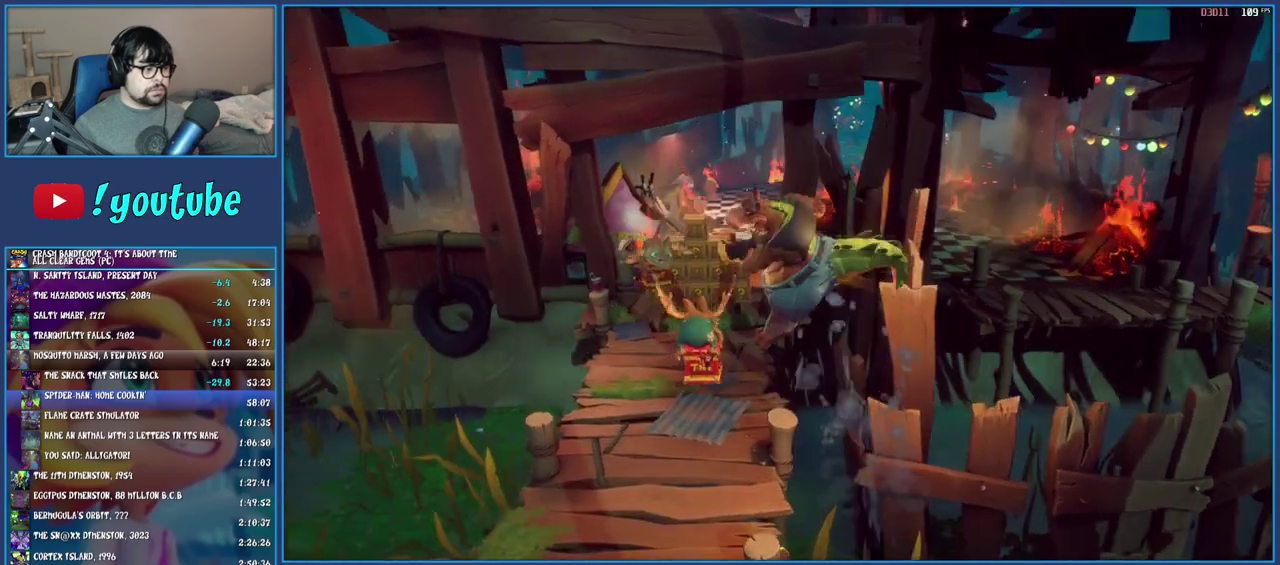
{"buttons": [], "left_stick": "up", "right_stick": "center", "events": [[317, "left_stick", "up"]]}
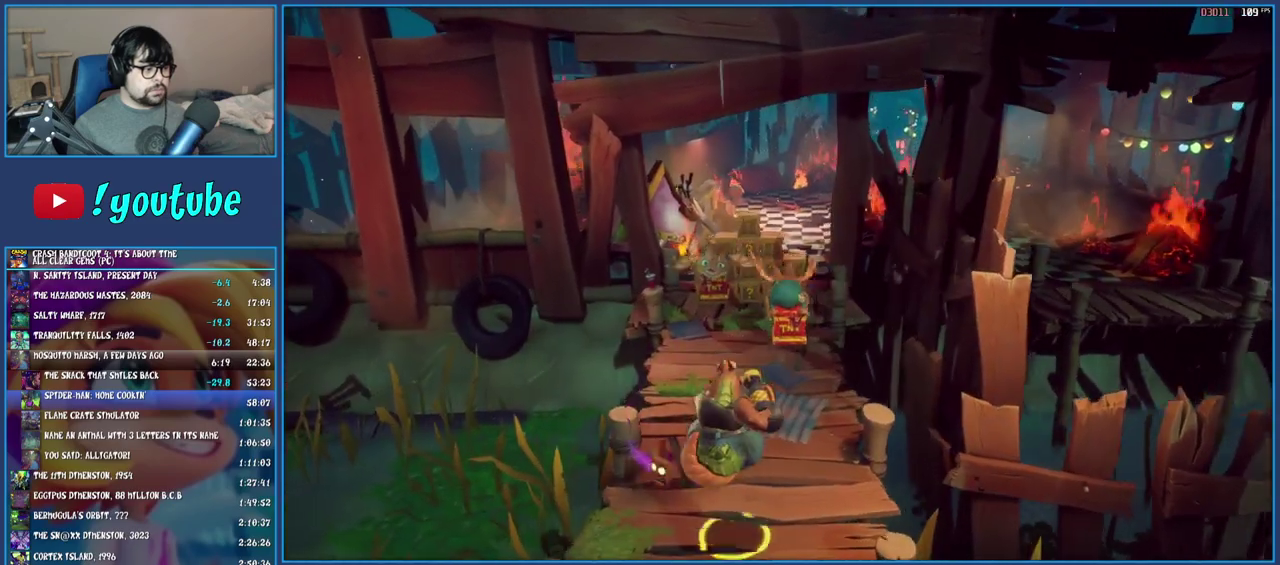
{"buttons": [], "left_stick": "up", "right_stick": "center", "events": []}
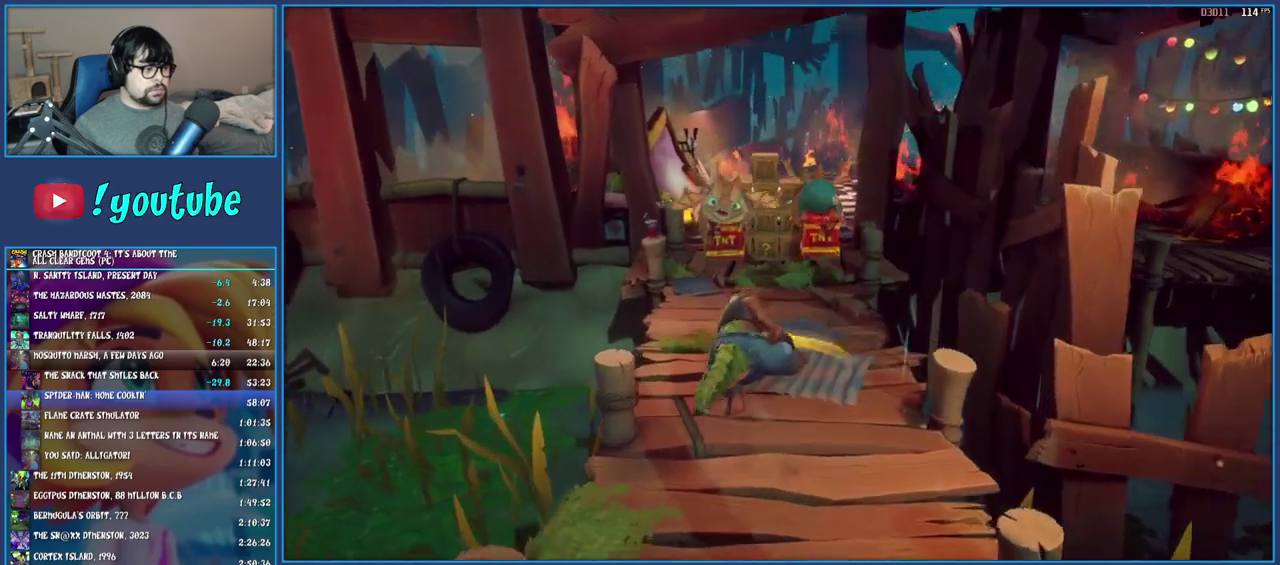
{"buttons": [], "left_stick": "up", "right_stick": "center", "events": [[117, "left_stick", "down-left"], [467, "left_stick", "up"]]}
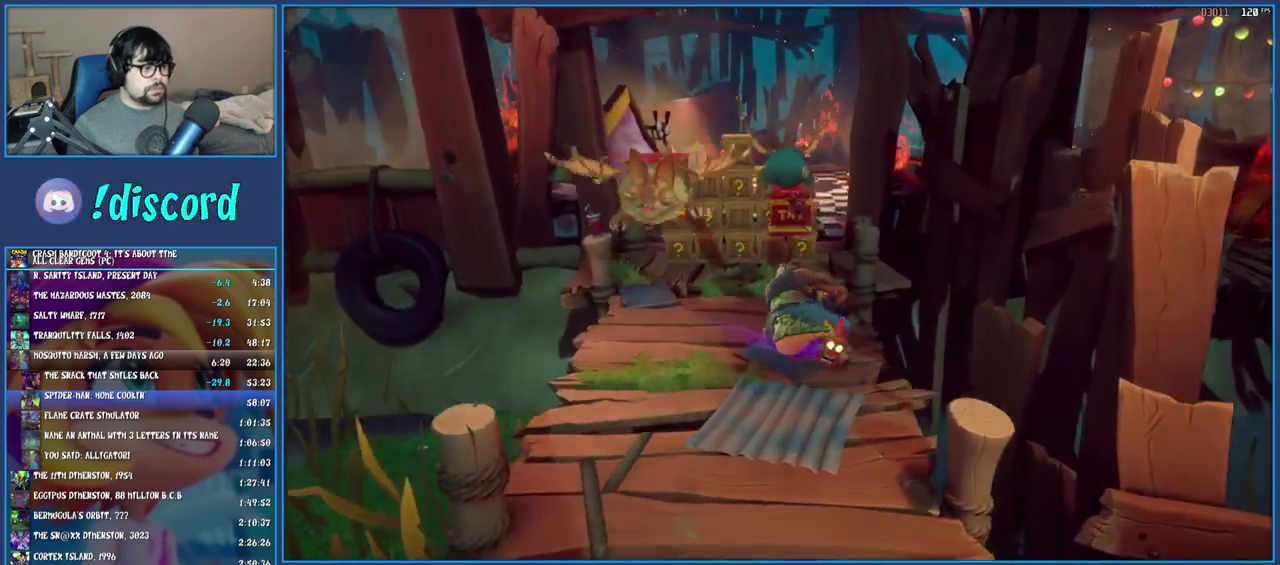
{"buttons": [], "left_stick": "up-left", "right_stick": "center", "events": [[117, "left_stick", "up-left"]]}
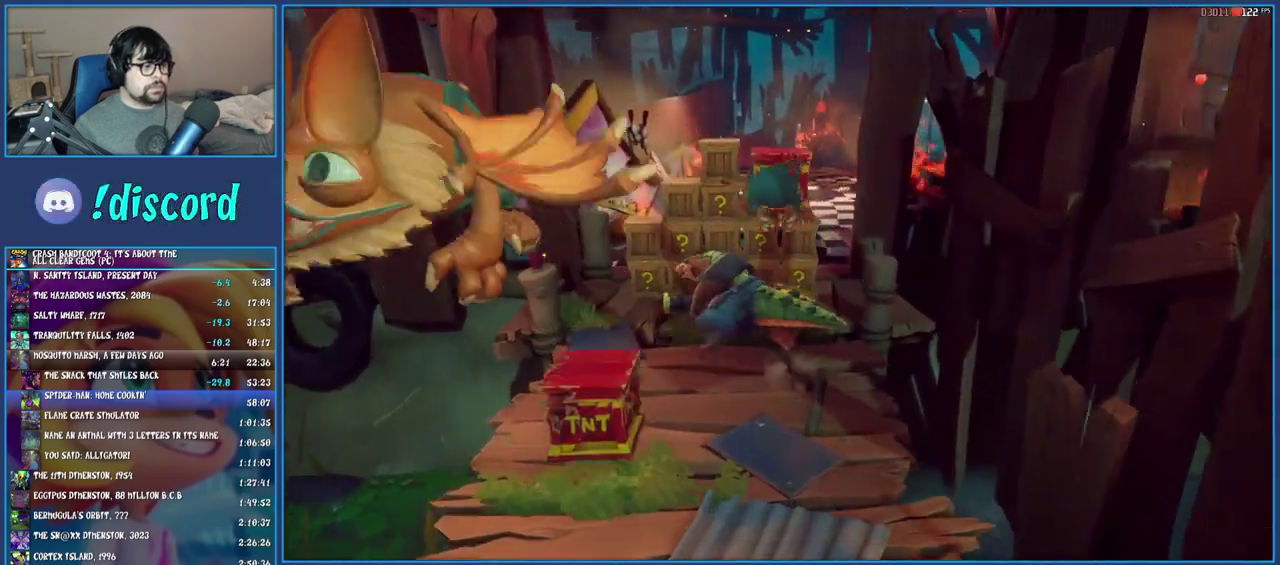
{"buttons": [], "left_stick": "up", "right_stick": "center", "events": [[267, "SQUARE", "down"], [267, "left_stick", "up"], [483, "SQUARE", "up"]]}
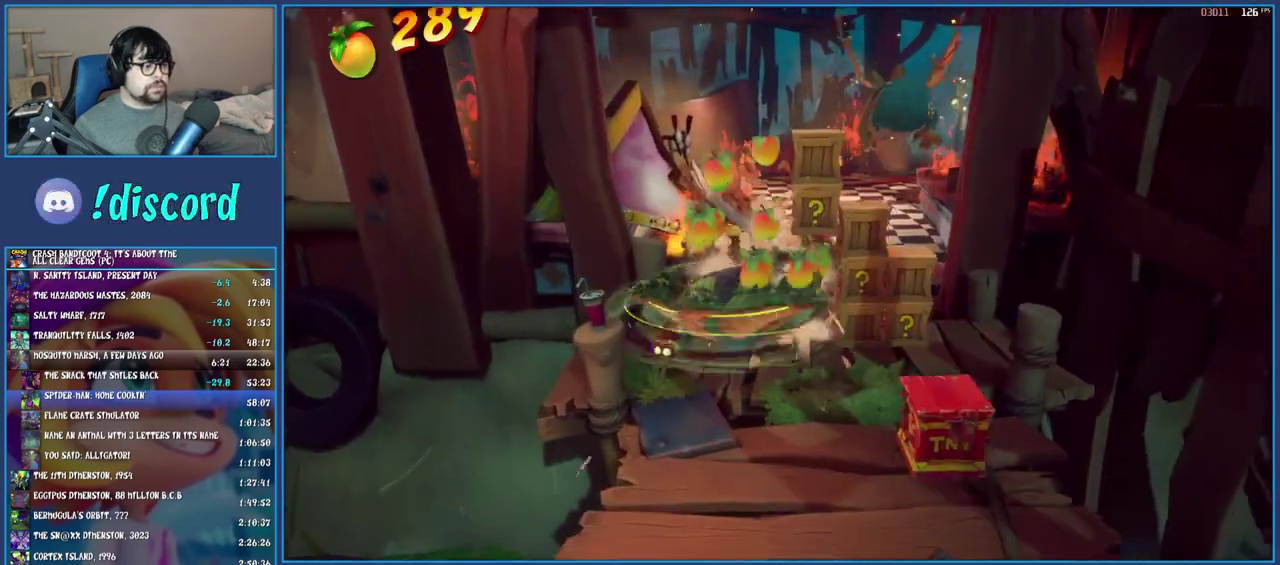
{"buttons": ["SQUARE"], "left_stick": "down", "right_stick": "center", "events": [[67, "left_stick", "down-left"], [217, "left_stick", "right"], [283, "left_stick", "down-right"], [350, "SQUARE", "down"], [367, "left_stick", "down"]]}
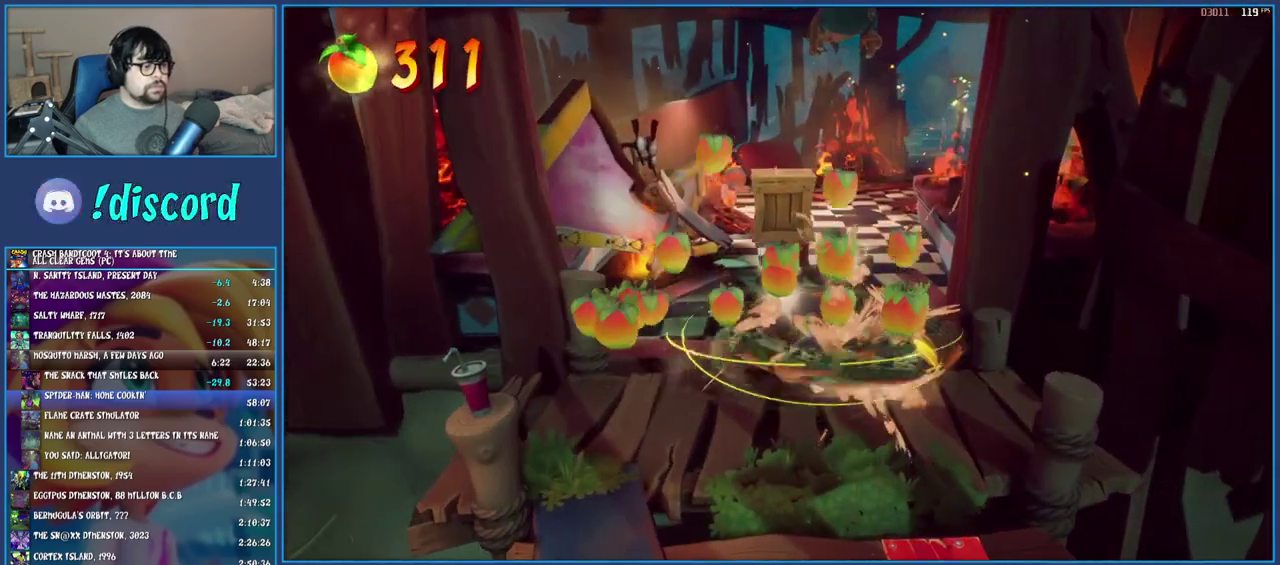
{"buttons": ["SQUARE"], "left_stick": "left", "right_stick": "center"}
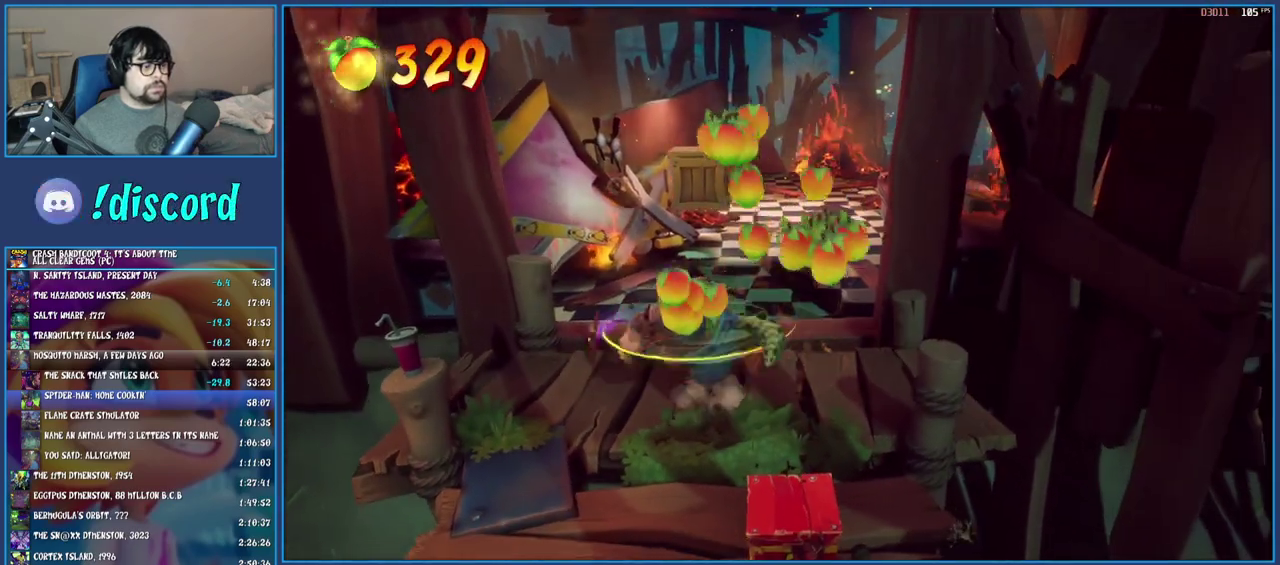
{"buttons": [], "left_stick": "up", "right_stick": "center"}
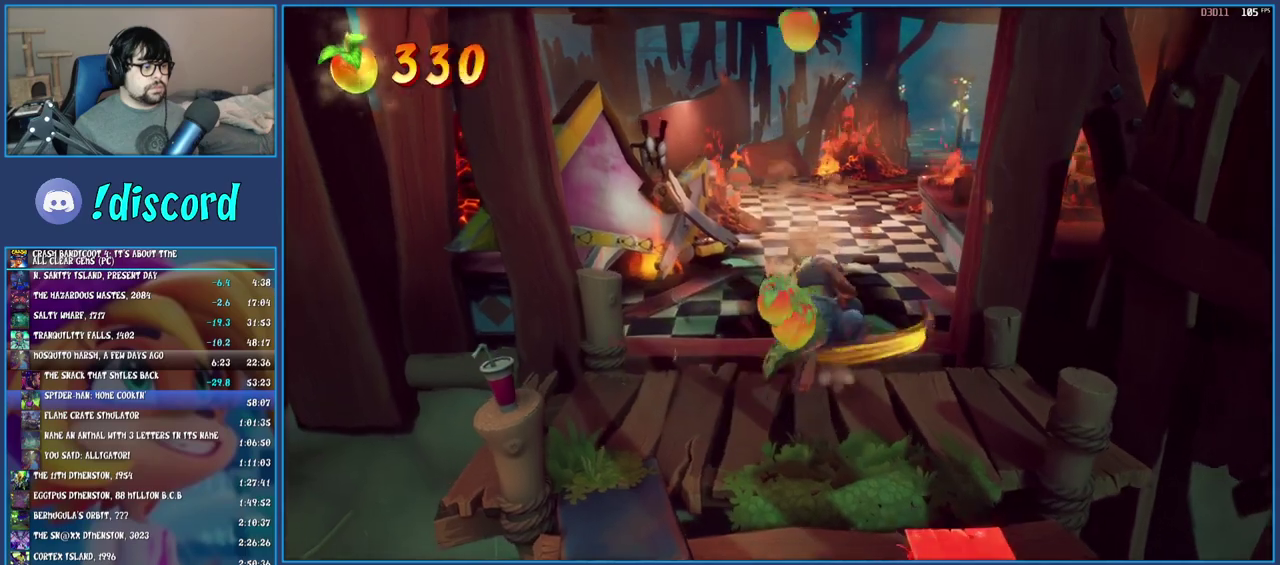
{"buttons": [], "left_stick": "up", "right_stick": "center", "events": []}
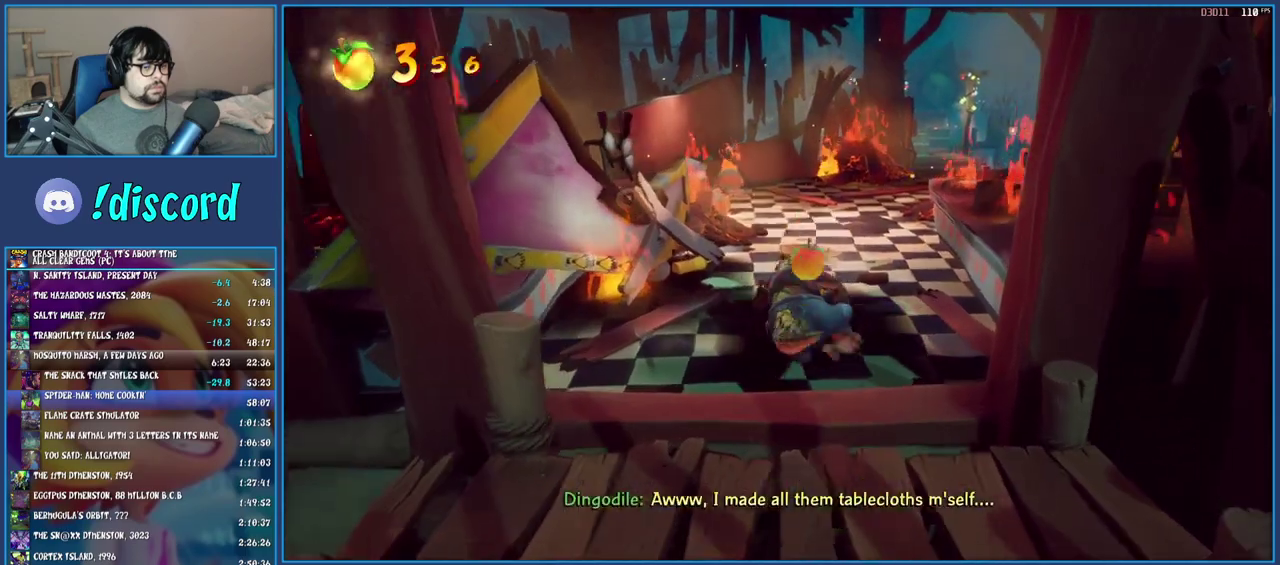
{"buttons": [], "left_stick": "up", "right_stick": "center", "events": [[150, "SQUARE", "down"], [350, "SQUARE", "up"]]}
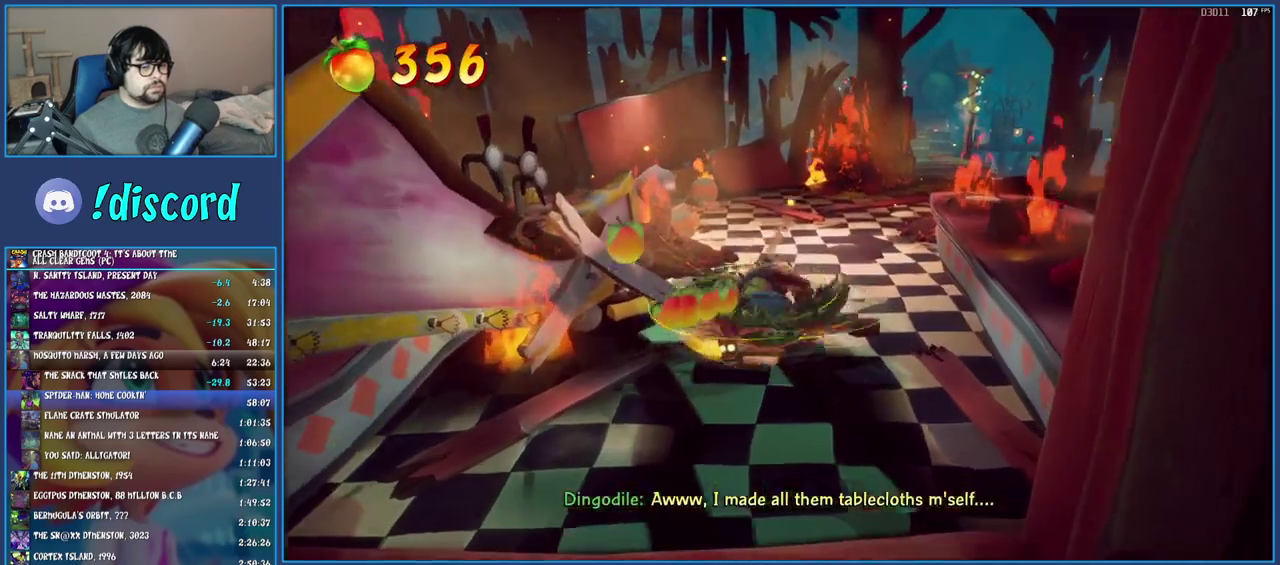
{"buttons": [], "left_stick": "up-right", "right_stick": "center", "events": [[267, "left_stick", "up-right"]]}
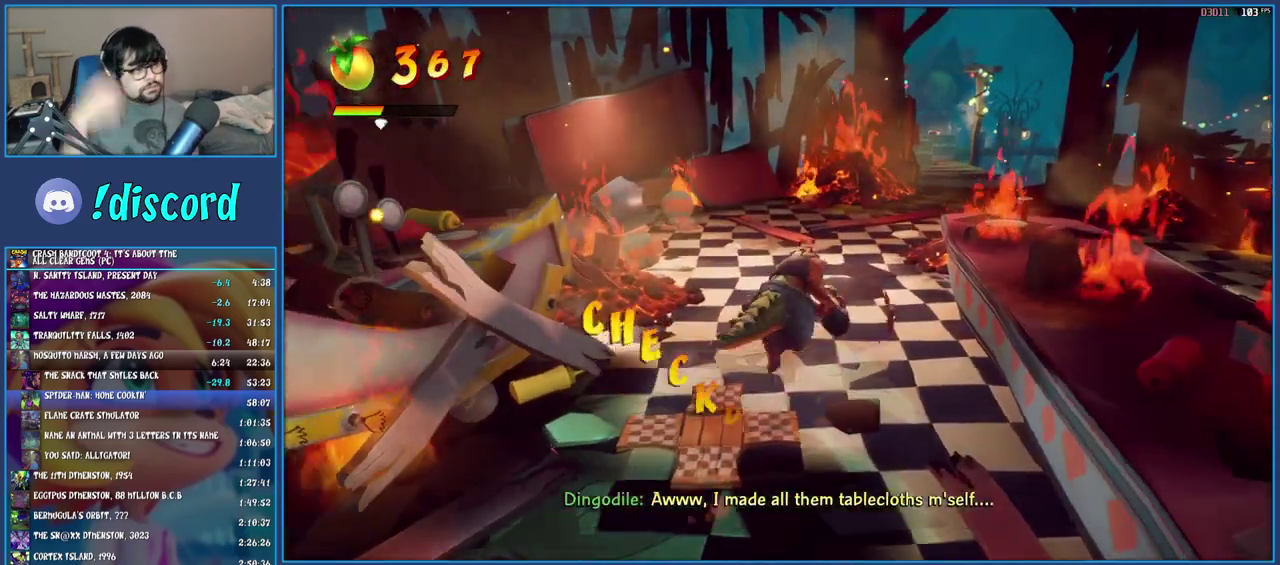
{"buttons": [], "left_stick": "up", "right_stick": "center", "events": [[117, "left_stick", "up"]]}
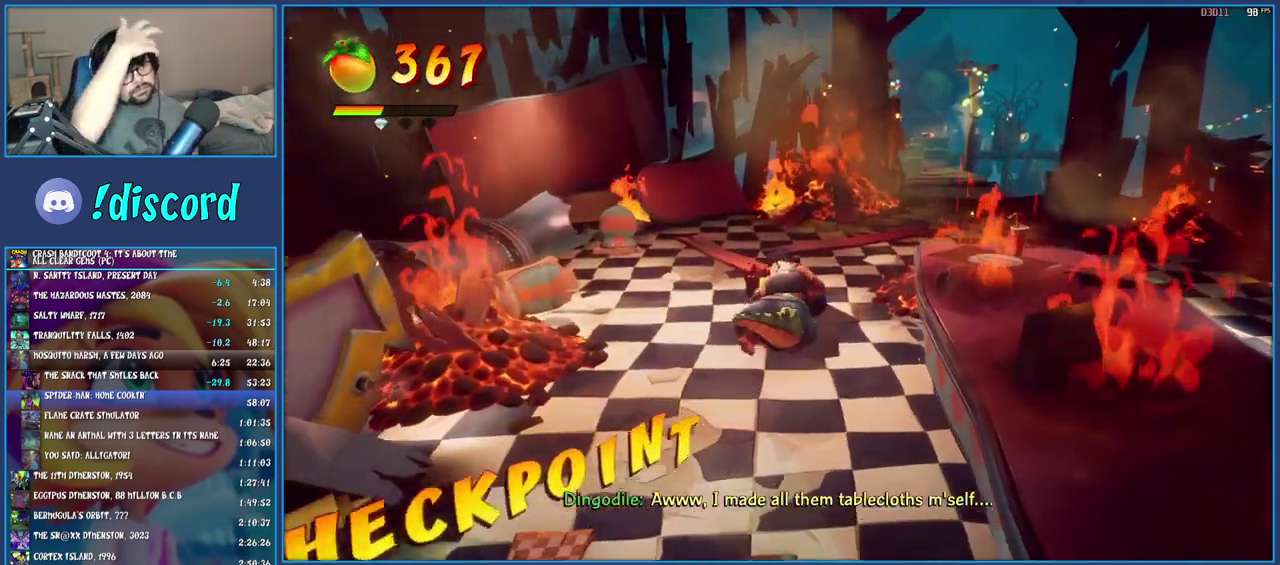
{"buttons": [], "left_stick": "up", "right_stick": "center", "events": []}
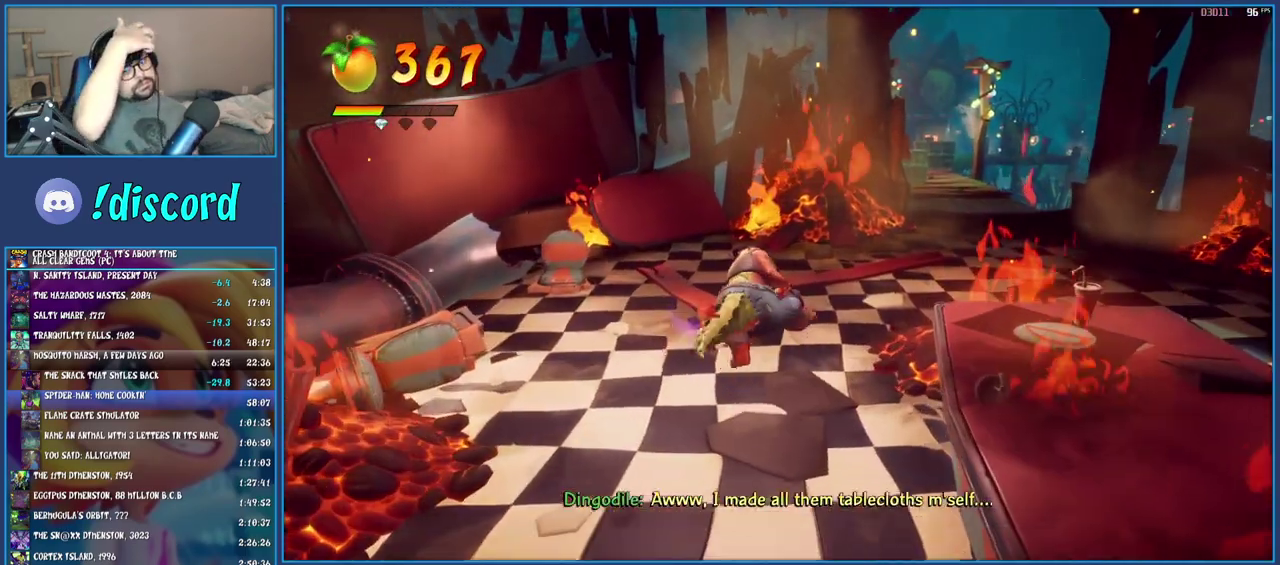
{"buttons": [], "left_stick": "up-right", "right_stick": "center"}
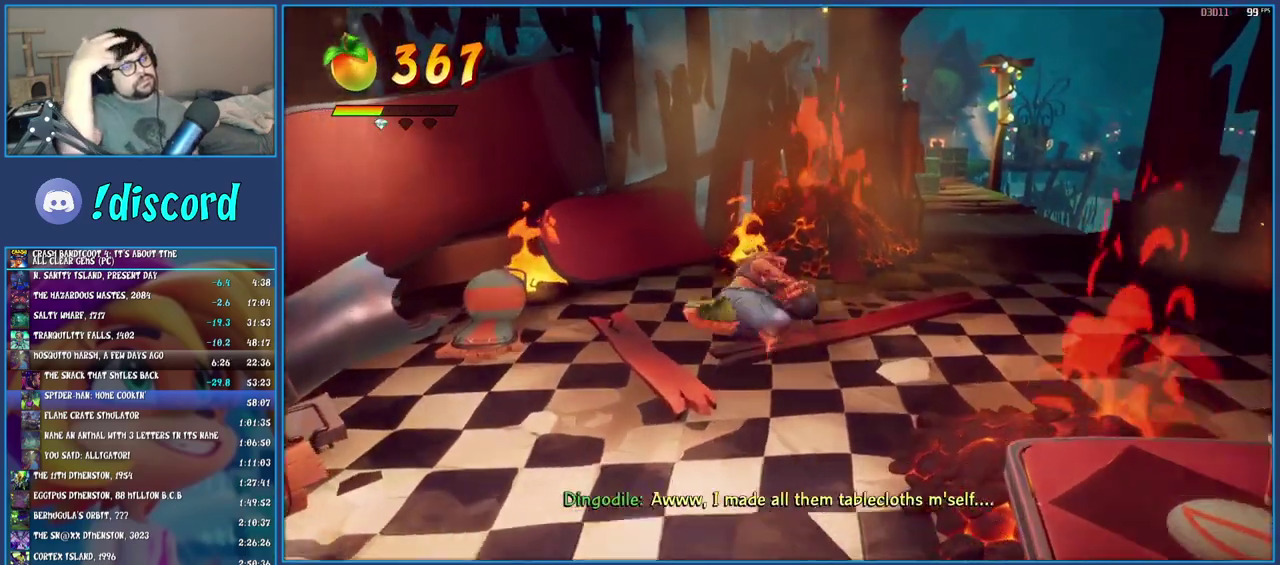
{"buttons": [], "left_stick": "up-right", "right_stick": "center"}
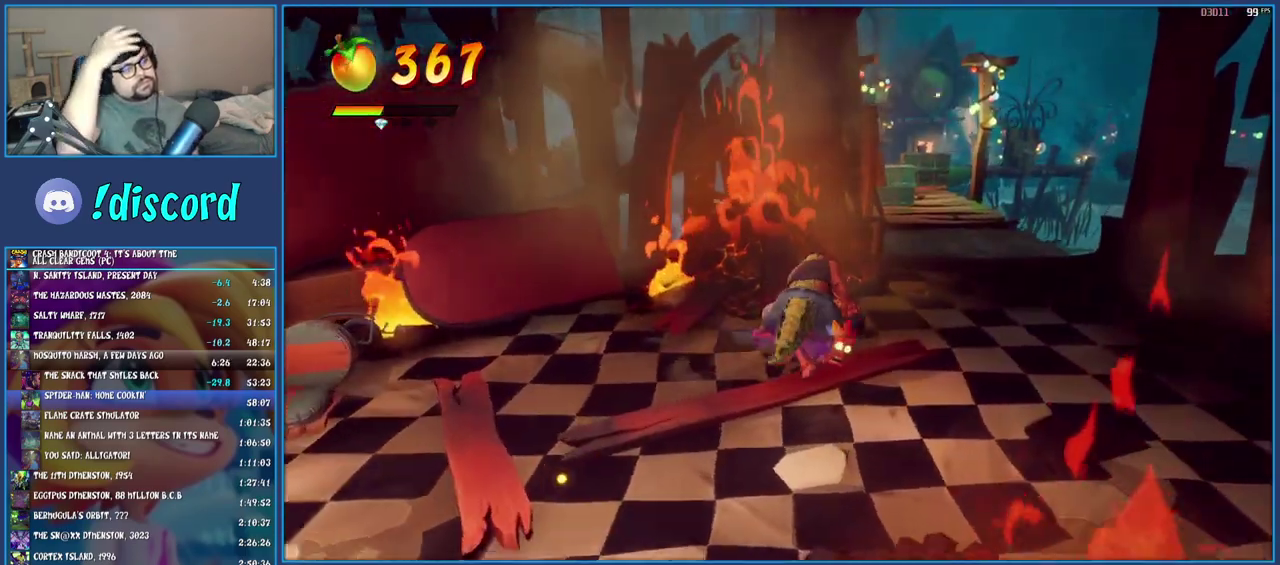
{"buttons": [], "left_stick": "up-right", "right_stick": "center"}
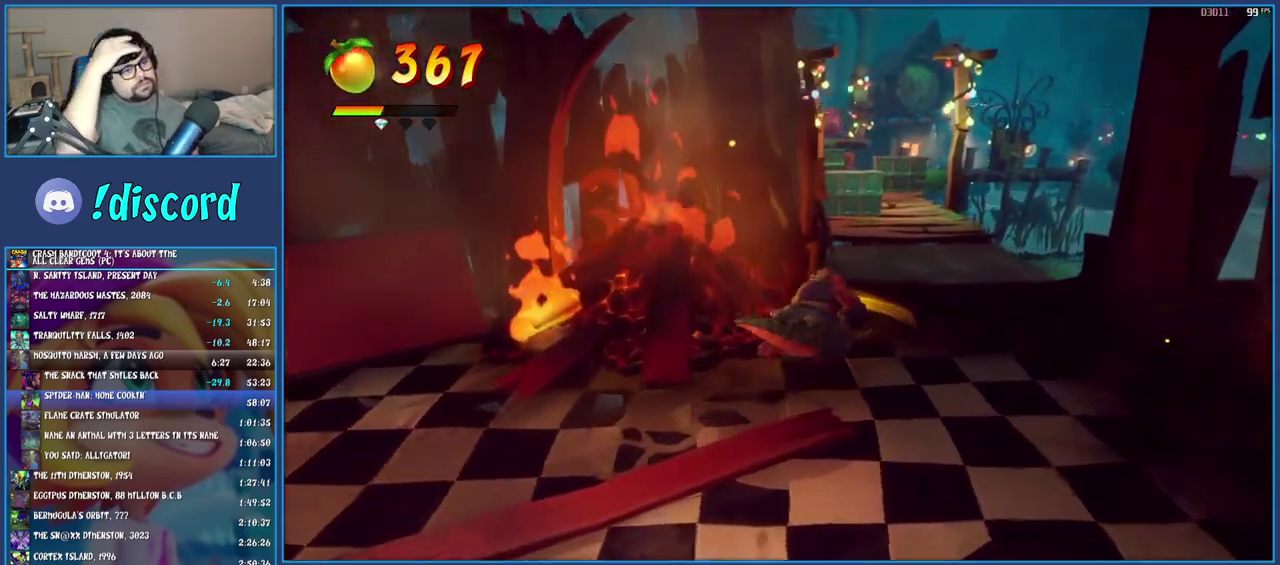
{"buttons": [], "left_stick": "up", "right_stick": "center"}
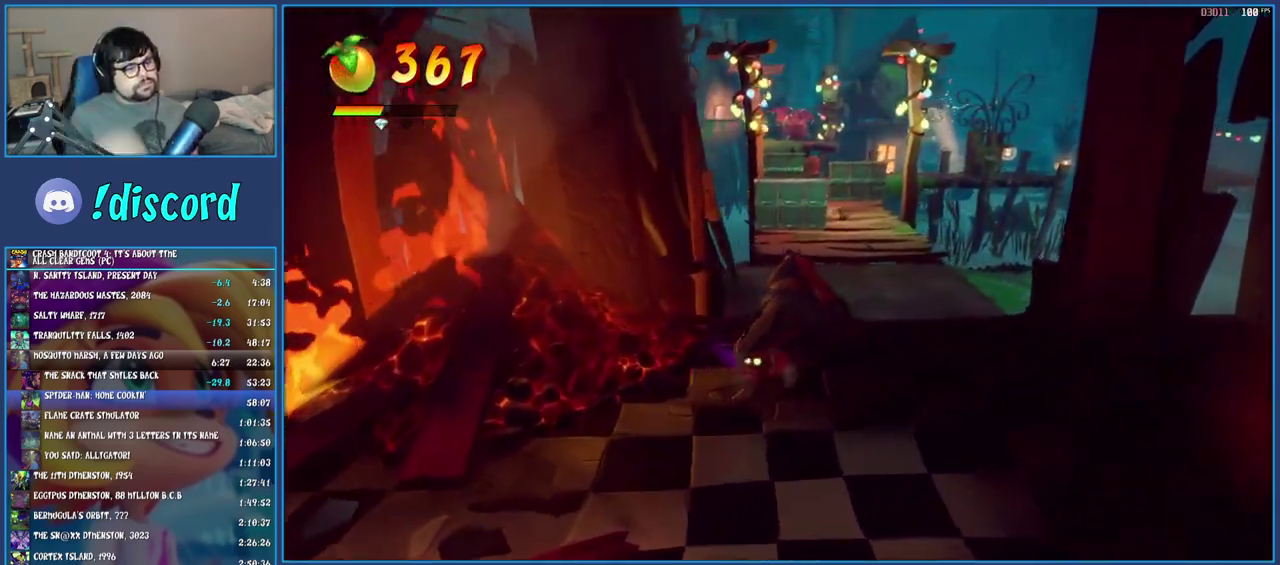
{"buttons": [], "left_stick": "up-right", "right_stick": "center", "events": [[467, "left_stick", "up-right"]]}
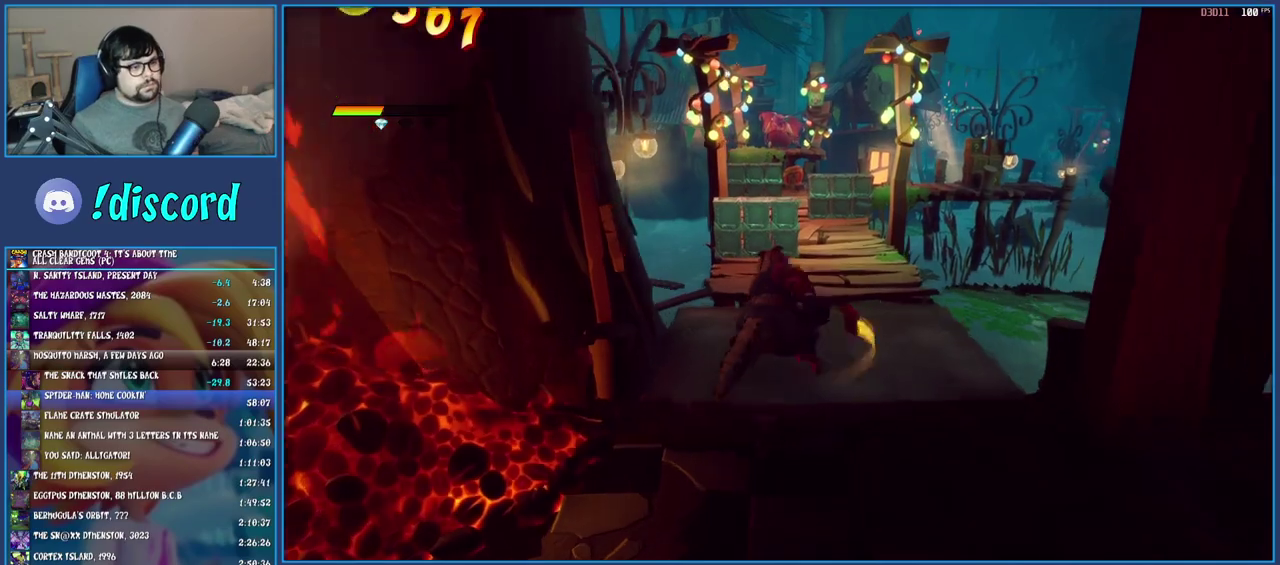
{"buttons": [], "left_stick": "up-right", "right_stick": "center", "events": []}
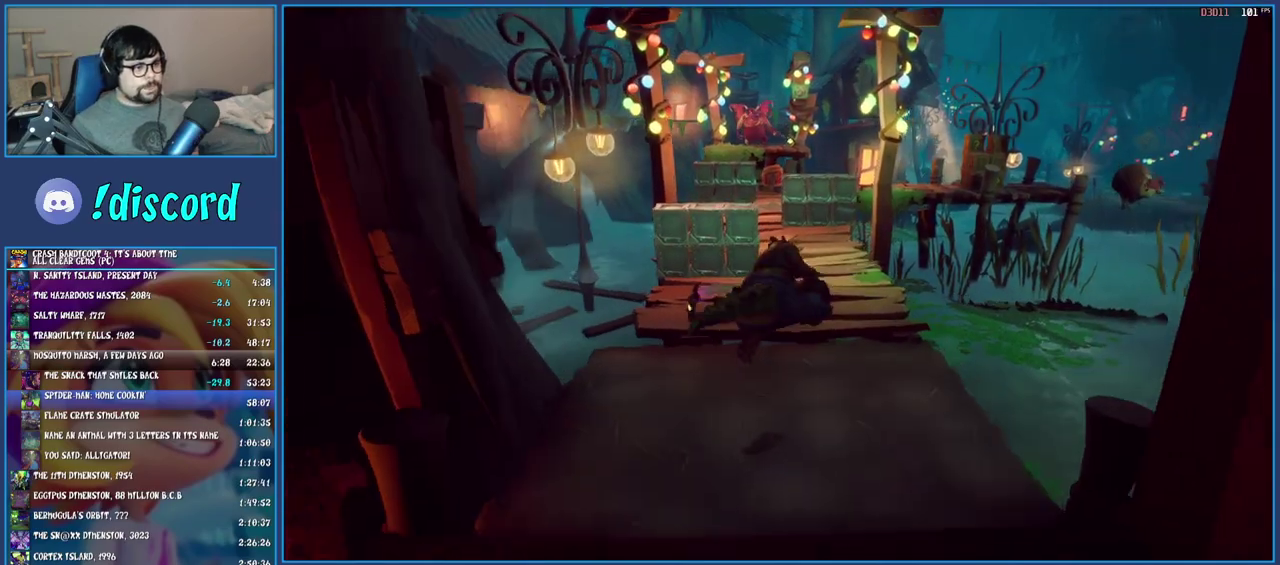
{"buttons": [], "left_stick": "up", "right_stick": "center", "events": [[167, "left_stick", "up"]]}
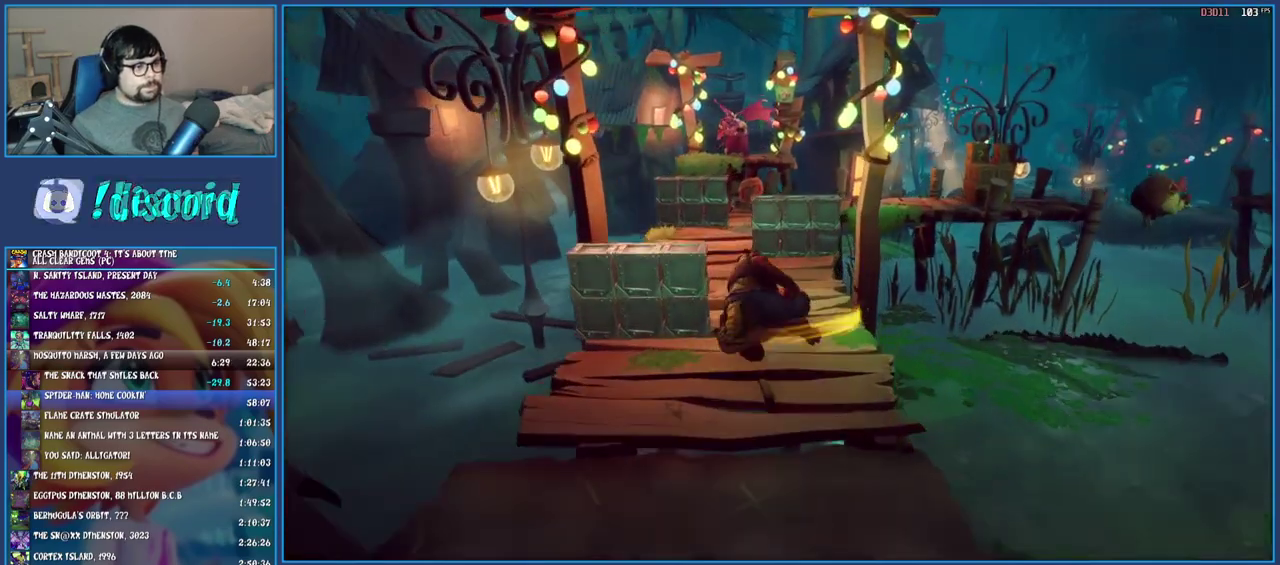
{"buttons": [], "left_stick": "up-right", "right_stick": "center", "events": [[383, "left_stick", "up-right"]]}
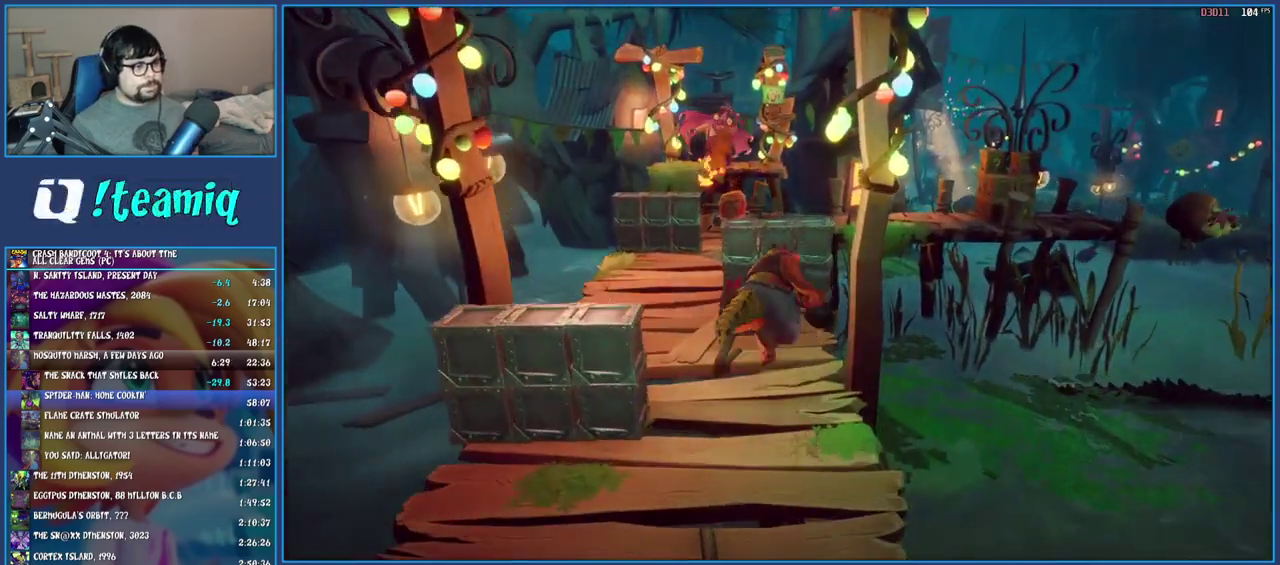
{"buttons": ["CROSS"], "left_stick": "up-right", "right_stick": "center", "events": [[417, "CROSS", "down"]]}
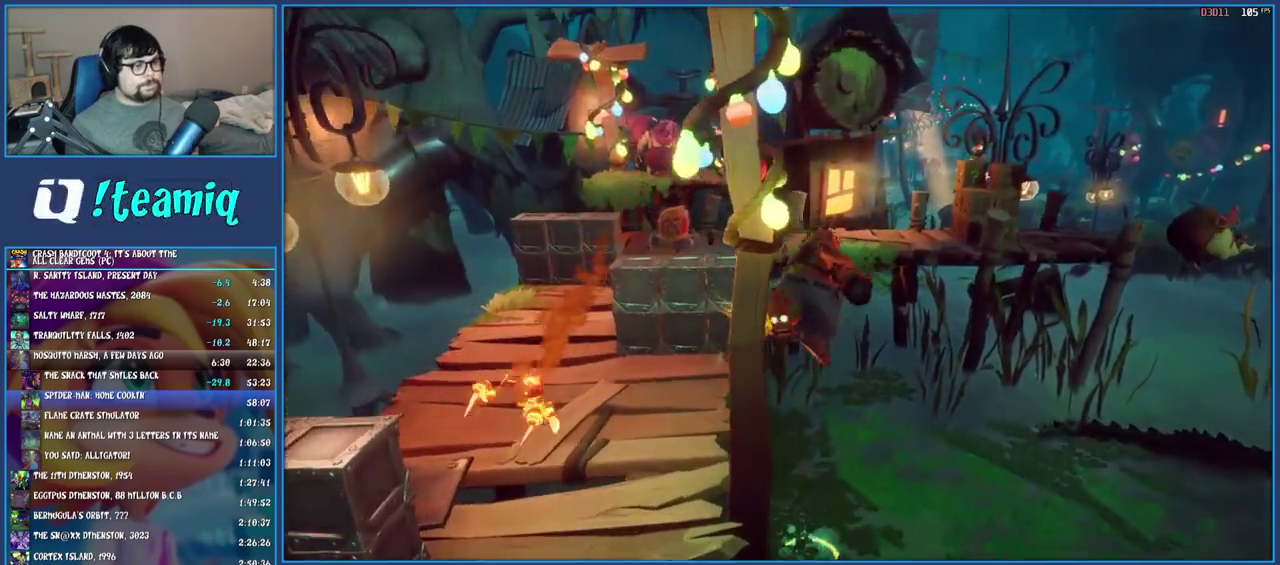
{"buttons": ["CROSS"], "left_stick": "up-right", "right_stick": "center", "events": [[117, "CROSS", "up"], [300, "CROSS", "down"]]}
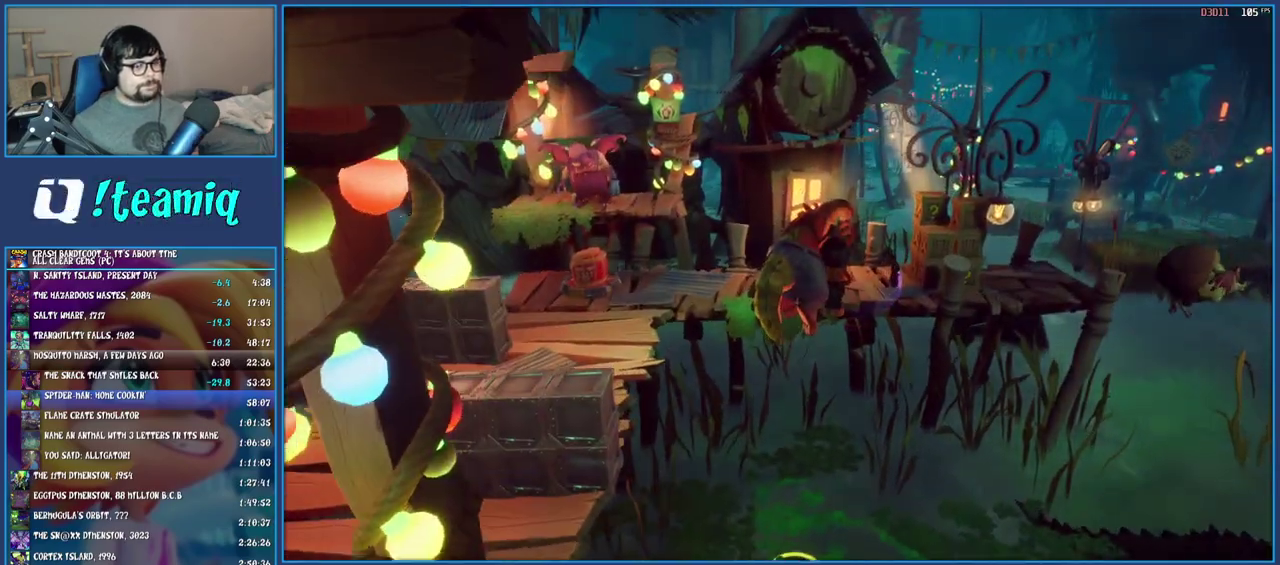
{"buttons": [], "left_stick": "up-right", "right_stick": "center", "events": [[450, "CROSS", "up"]]}
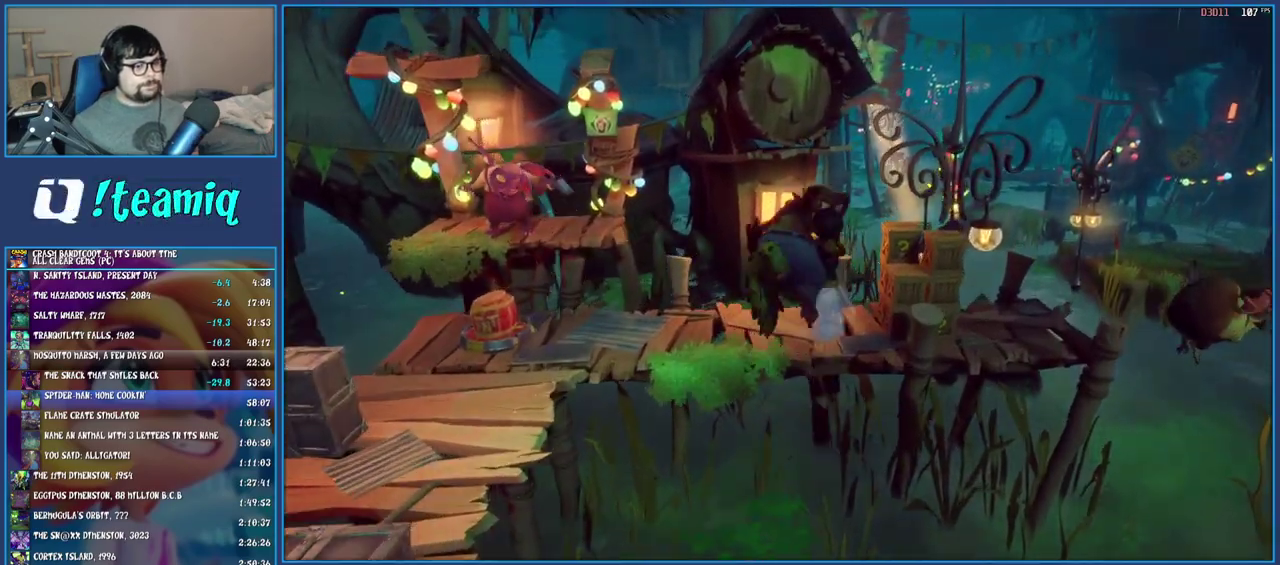
{"buttons": [], "left_stick": "up-right", "right_stick": "center"}
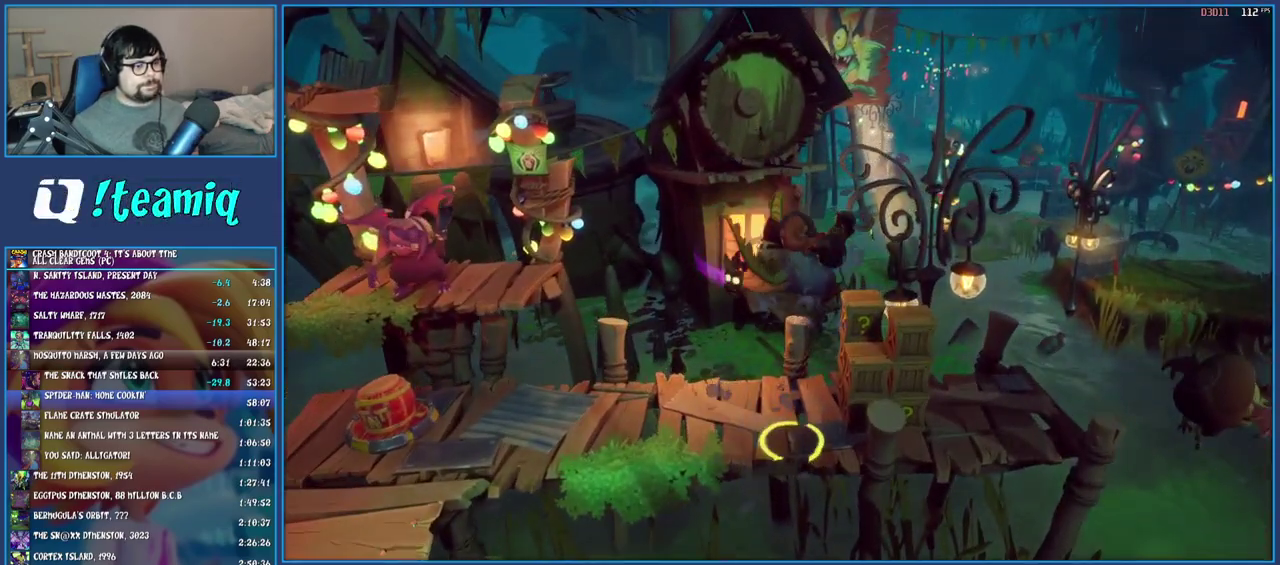
{"buttons": [], "left_stick": "right", "right_stick": "center"}
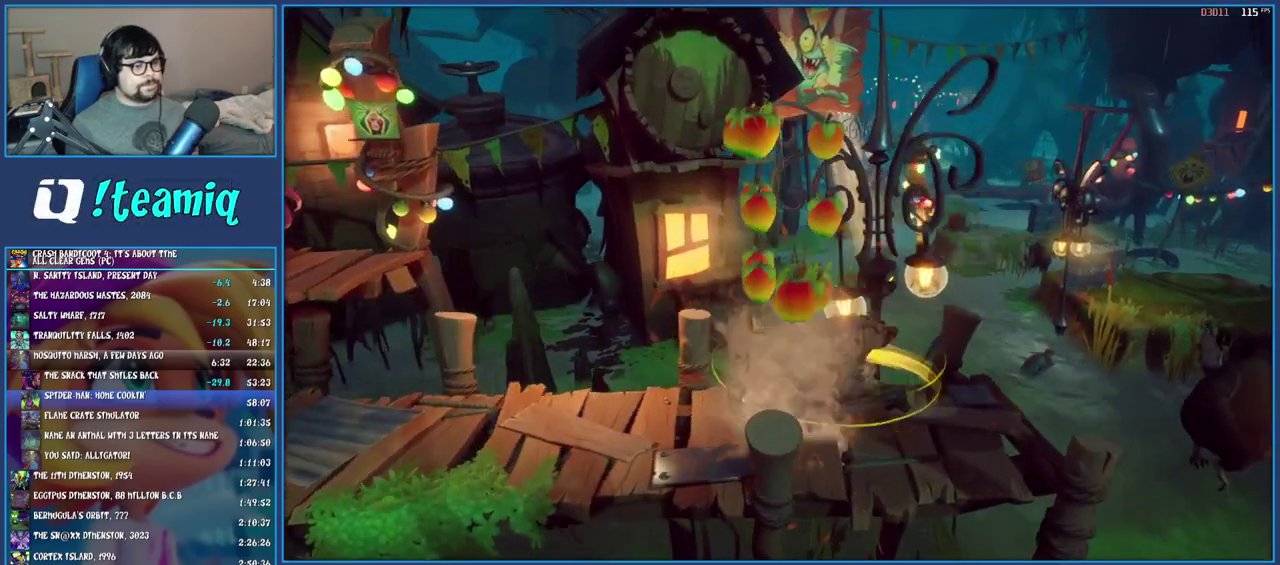
{"buttons": [], "left_stick": "up-right", "right_stick": "center"}
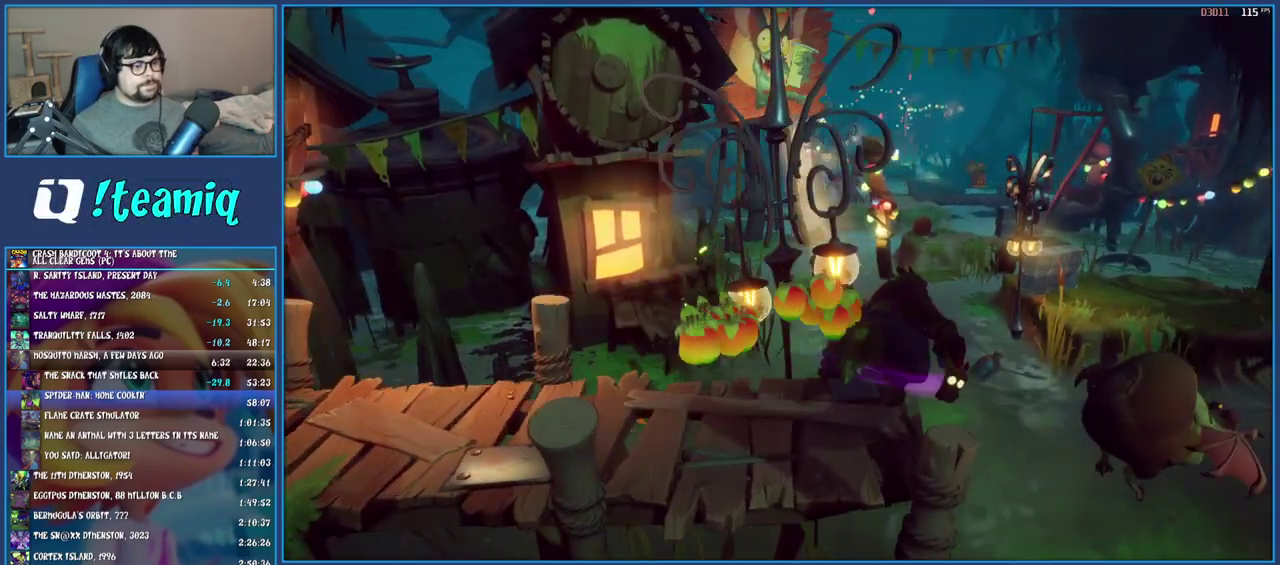
{"buttons": ["CROSS"], "left_stick": "up-right", "right_stick": "center", "events": [[50, "CROSS", "down"], [267, "CROSS", "up"], [500, "CROSS", "down"]]}
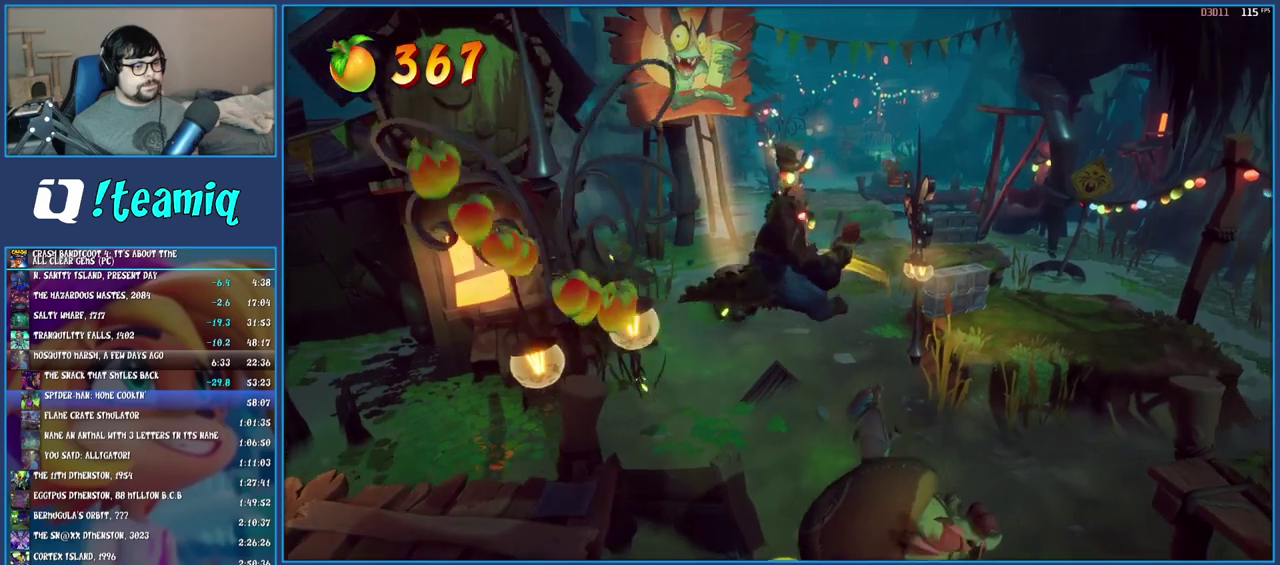
{"buttons": ["CROSS"], "left_stick": "up-right", "right_stick": "center", "events": []}